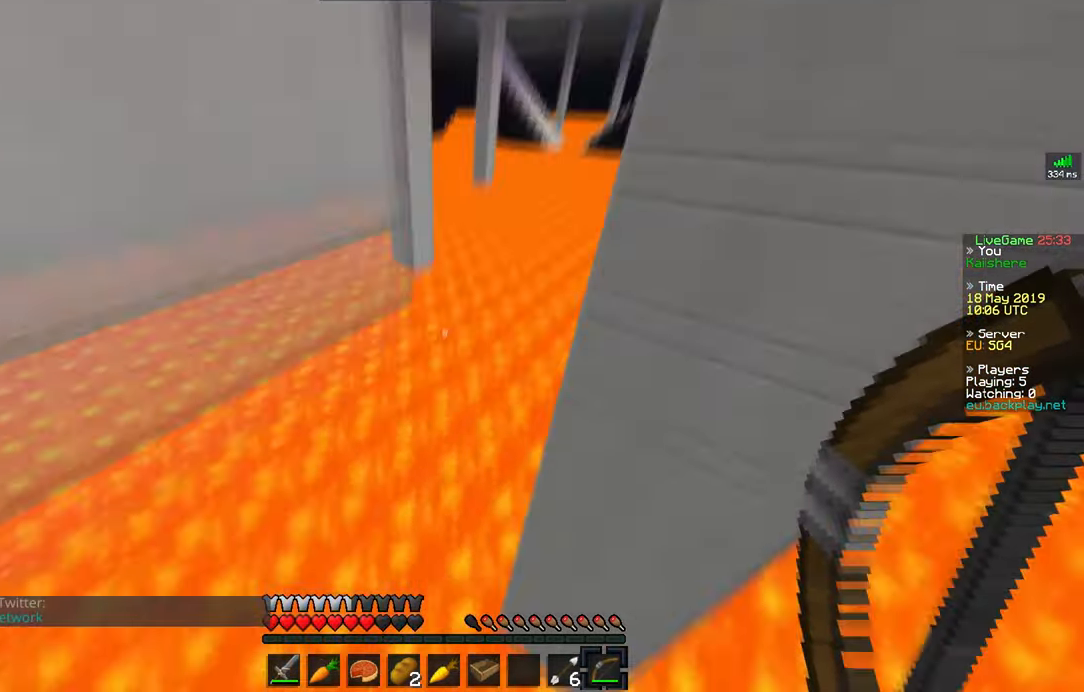
Gameplay with keyboard and mouse; each line is a JSON object with the keys and mouse buttons held at the frame after it. "events" lists presses ("down") and releases ("up") of "a", "d", "s", "space", "w", "mouse_left" and "mouse_right" between this image and that frame as [ms after this image, input, new state], when the widget could be followed in between. "mouse_left", "mouse_right" = the "left", "right" buttons of the "mouse" list. No other keys are recorded. Fast repeated clicks can show as one long hold. Mouse movement is not recorded.
{"keys": [], "mouse": [], "events": [[166, "d", "up"], [250, "space", "up"], [417, "w", "up"]]}
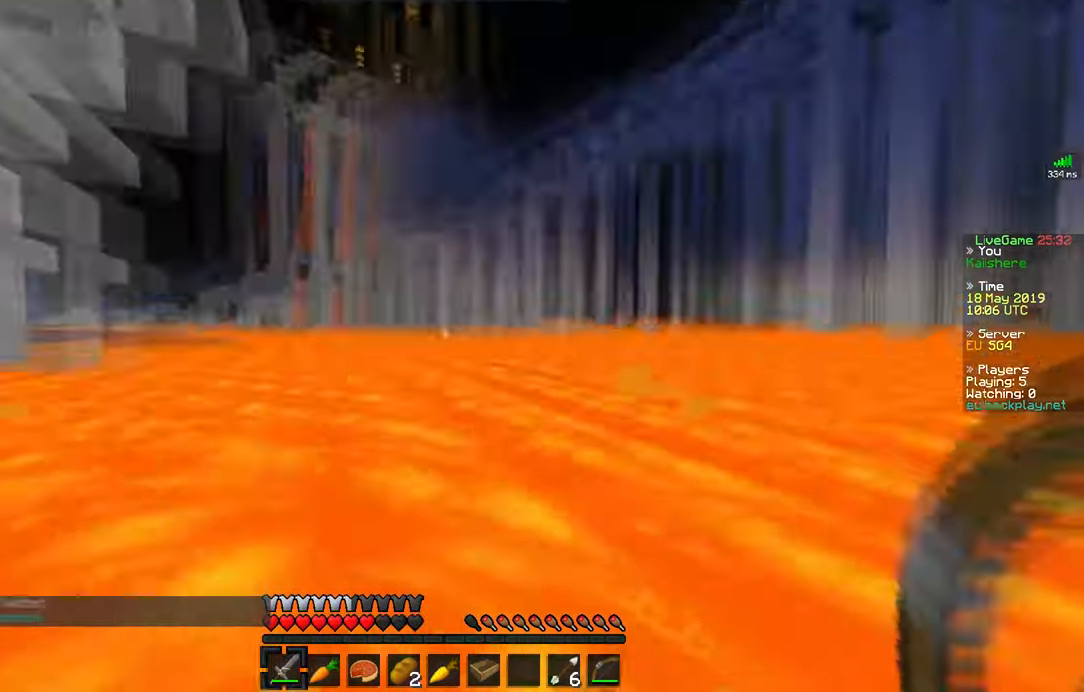
{"keys": ["space"], "mouse": [], "events": [[100, "space", "down"]]}
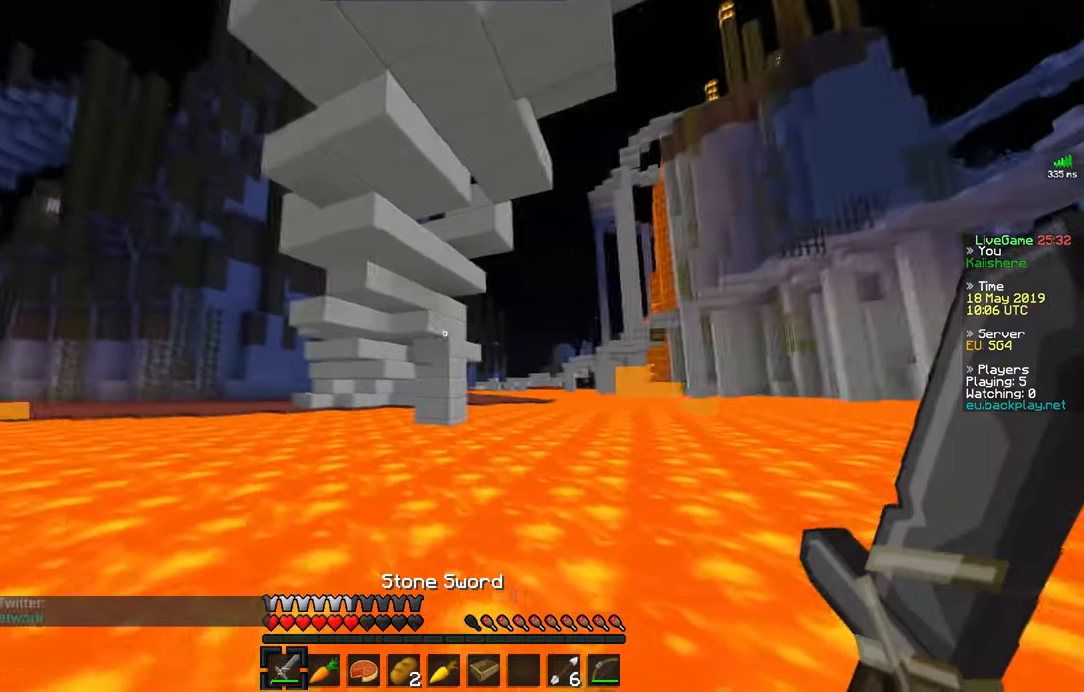
{"keys": ["a", "d", "w"], "mouse": ["left"], "events": [[450, "a", "down"], [450, "d", "down"], [450, "mouse_left", "down"], [450, "space", "up"], [450, "w", "down"]]}
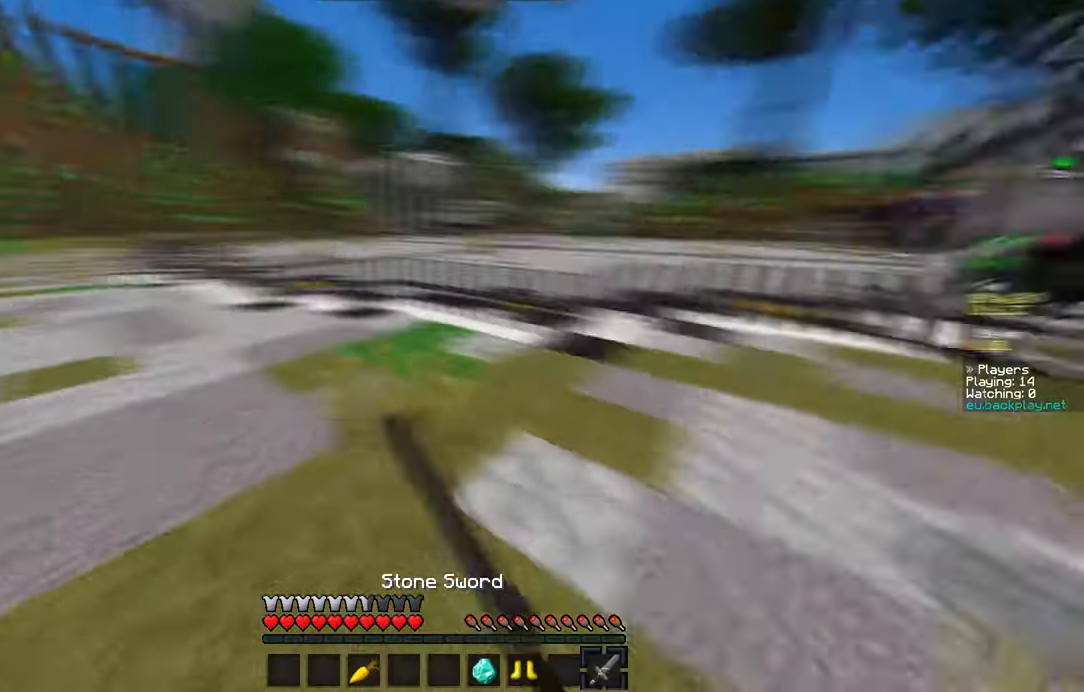
{"keys": ["d", "w"], "mouse": ["left"], "events": [[17, "w", "up"], [34, "mouse_left", "up"], [134, "a", "up"], [151, "mouse_left", "down"], [234, "mouse_left", "up"], [267, "w", "down"], [351, "mouse_left", "down"]]}
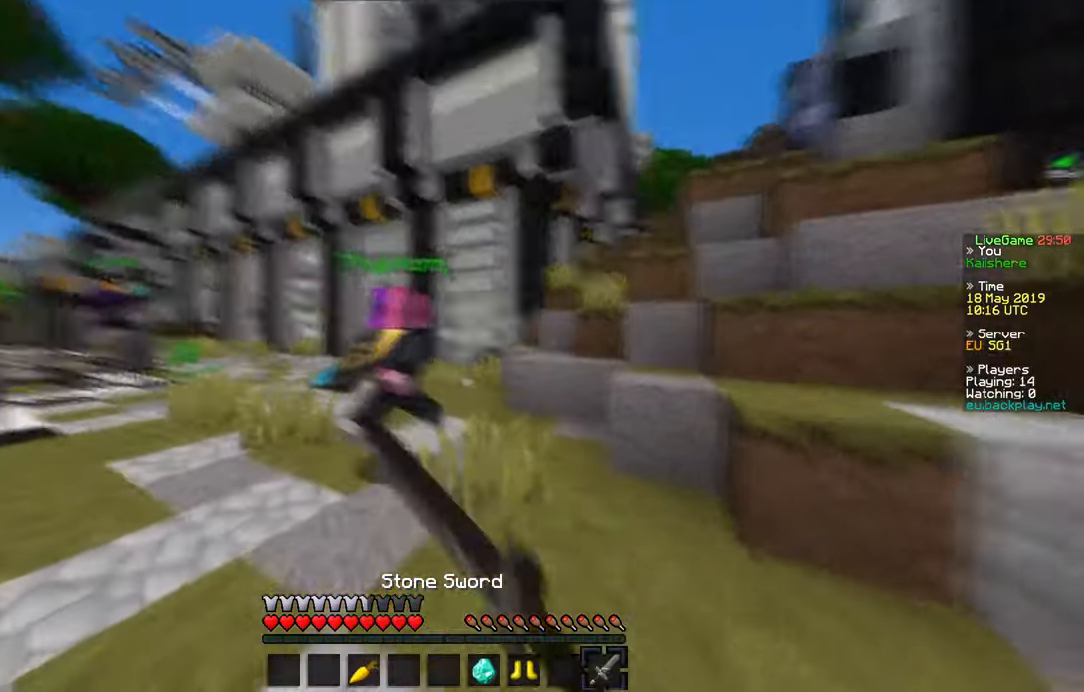
{"keys": ["w"], "mouse": [], "events": [[83, "mouse_left", "up"], [183, "mouse_left", "down"], [233, "d", "up"], [283, "mouse_left", "up"], [350, "space", "down"], [467, "space", "up"]]}
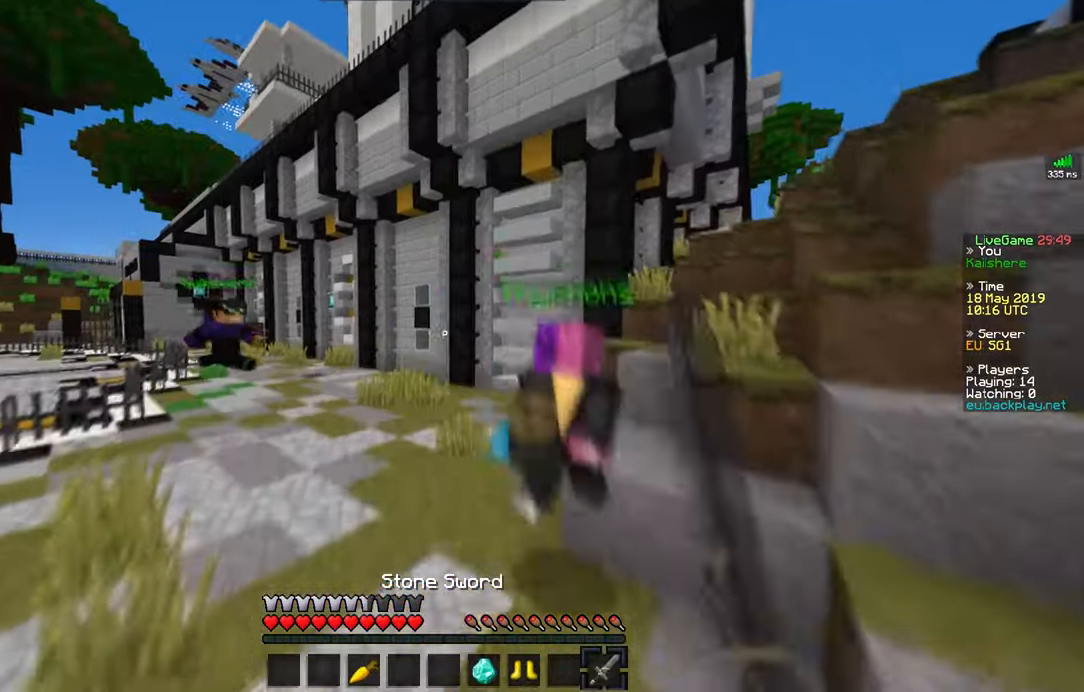
{"keys": ["d", "w"], "mouse": ["left"], "events": [[317, "mouse_left", "down"], [384, "mouse_left", "up"], [417, "d", "down"], [467, "mouse_left", "down"]]}
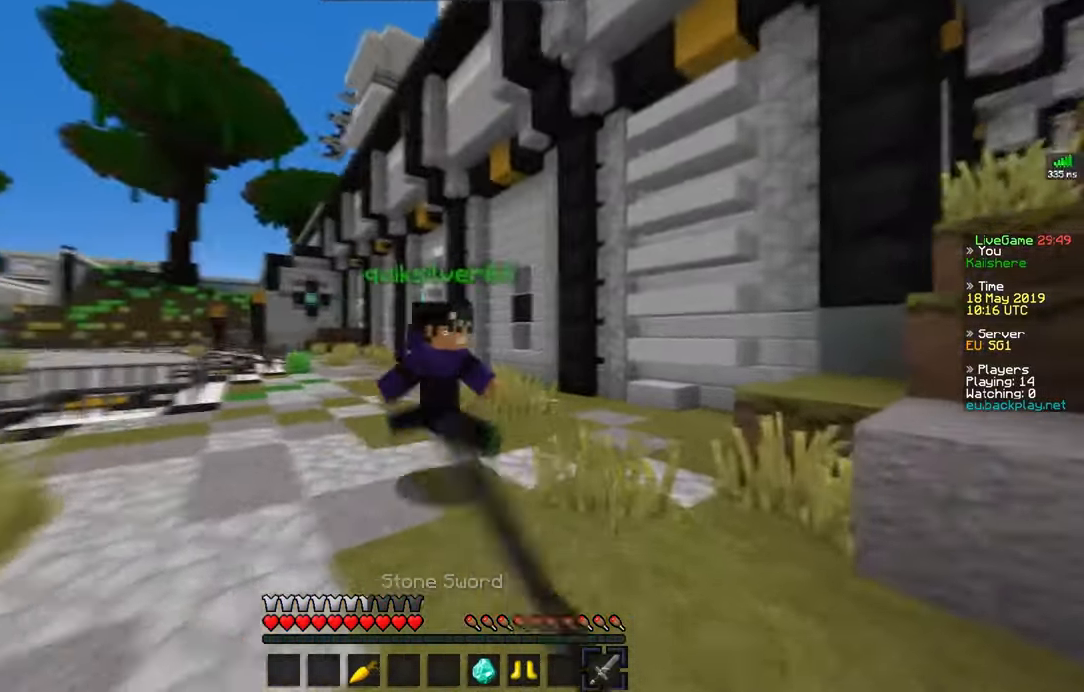
{"keys": ["d", "space", "w"], "mouse": [], "events": [[33, "mouse_left", "up"], [100, "mouse_left", "down"], [183, "mouse_left", "up"], [250, "mouse_left", "down"], [367, "space", "down"], [434, "mouse_left", "up"]]}
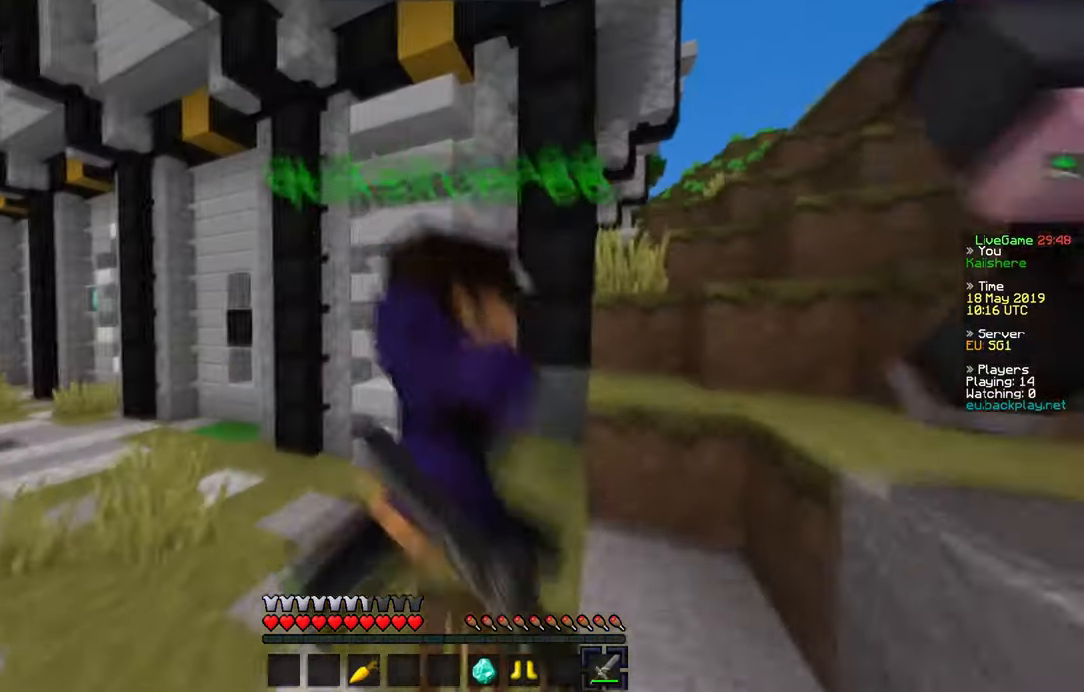
{"keys": ["d", "space", "w"], "mouse": [], "events": [[17, "mouse_left", "down"], [67, "space", "up"], [84, "mouse_left", "up"], [167, "mouse_left", "down"], [167, "space", "down"], [234, "mouse_left", "up"], [301, "mouse_left", "down"], [484, "mouse_left", "up"]]}
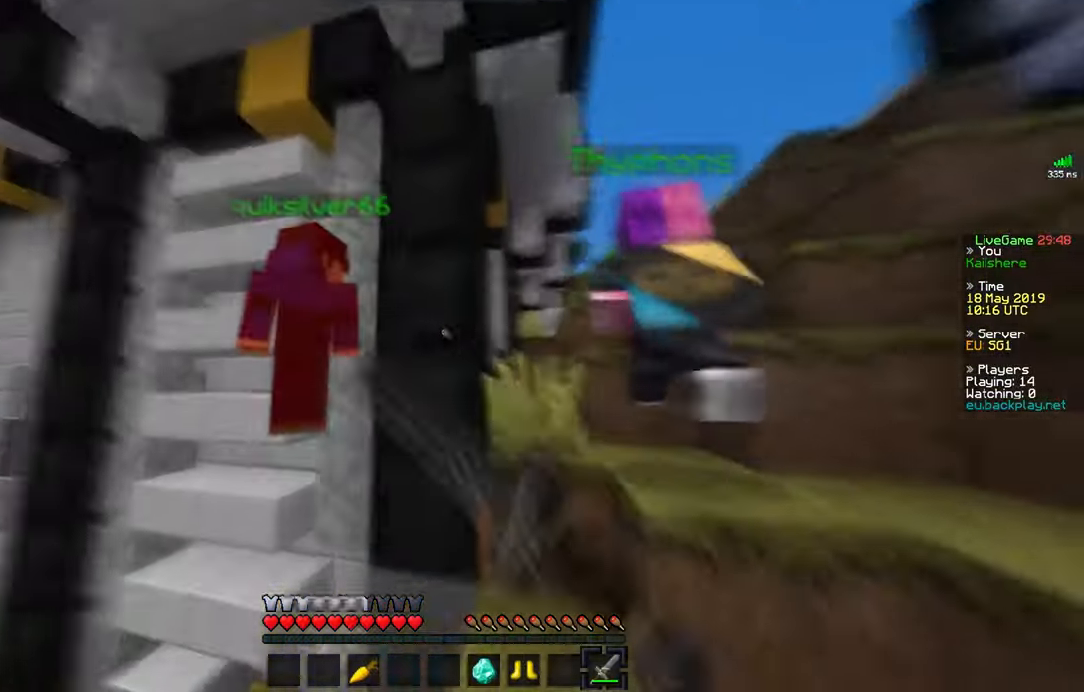
{"keys": ["a", "w"], "mouse": [], "events": [[50, "mouse_left", "down"], [67, "space", "up"], [133, "mouse_left", "up"], [200, "mouse_left", "down"], [283, "mouse_left", "up"], [350, "a", "down"], [350, "mouse_left", "down"], [417, "d", "up"], [417, "mouse_left", "up"]]}
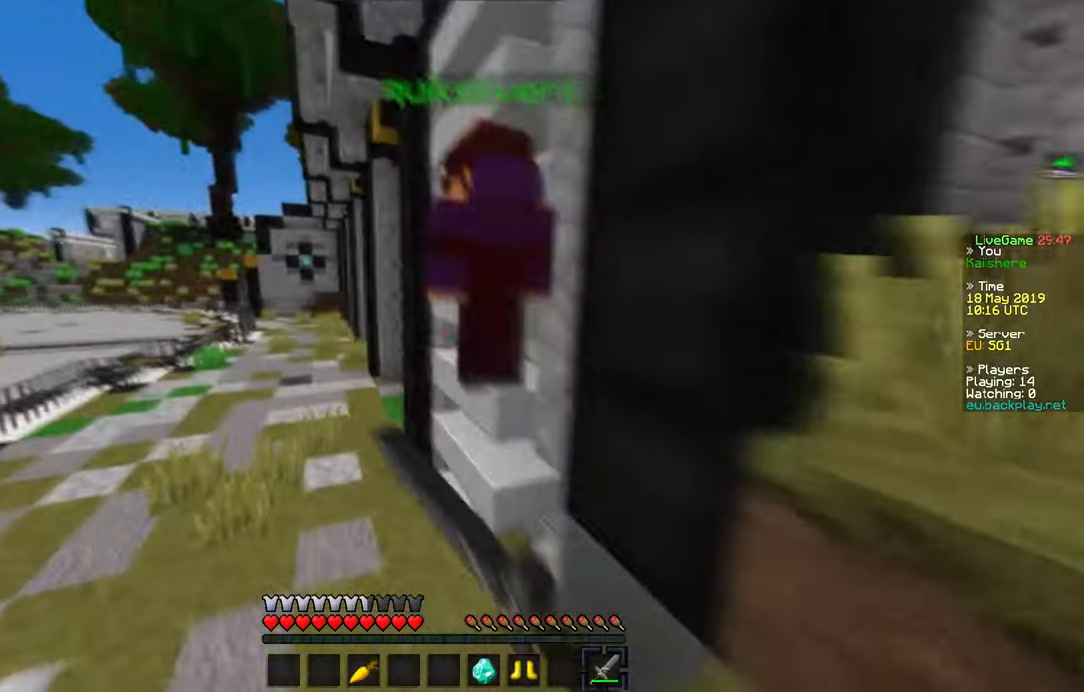
{"keys": ["a", "w"], "mouse": [], "events": [[34, "mouse_left", "down"], [134, "mouse_left", "up"], [201, "mouse_left", "down"], [284, "mouse_left", "up"], [351, "mouse_left", "down"], [434, "mouse_left", "up"]]}
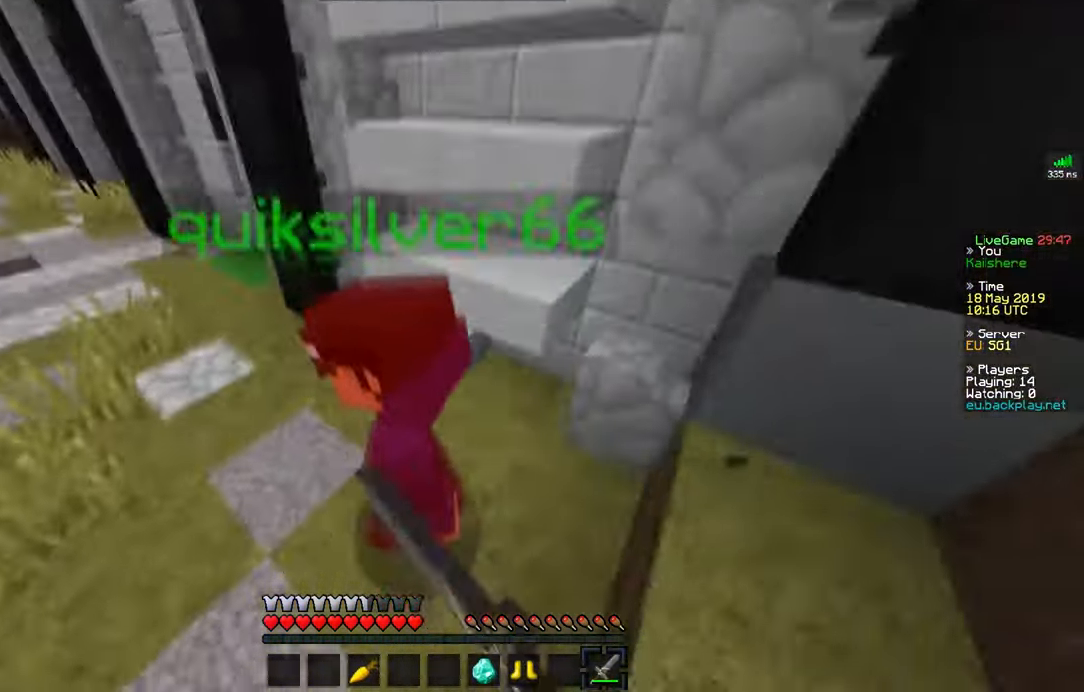
{"keys": ["a", "w"], "mouse": ["left"], "events": [[17, "mouse_left", "down"], [67, "mouse_left", "up"], [150, "mouse_left", "down"], [167, "w", "up"], [217, "mouse_left", "up"], [300, "mouse_left", "down"], [367, "mouse_left", "up"], [450, "w", "down"], [500, "mouse_left", "down"]]}
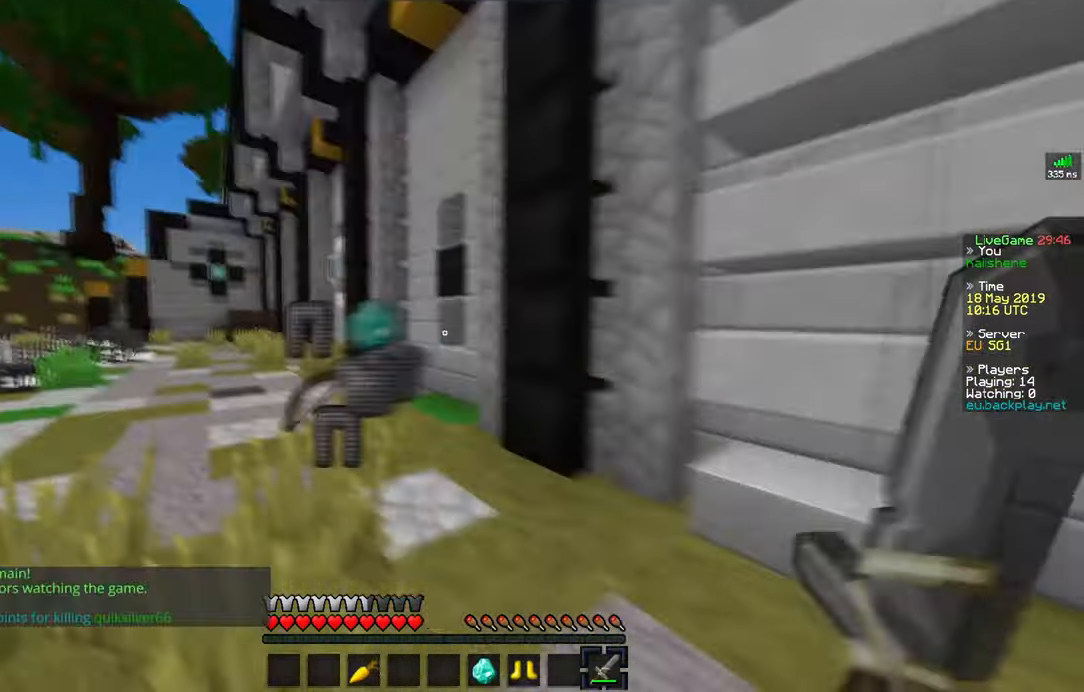
{"keys": ["a", "w"], "mouse": [], "events": [[67, "mouse_left", "up"], [167, "mouse_left", "down"], [234, "mouse_left", "up"]]}
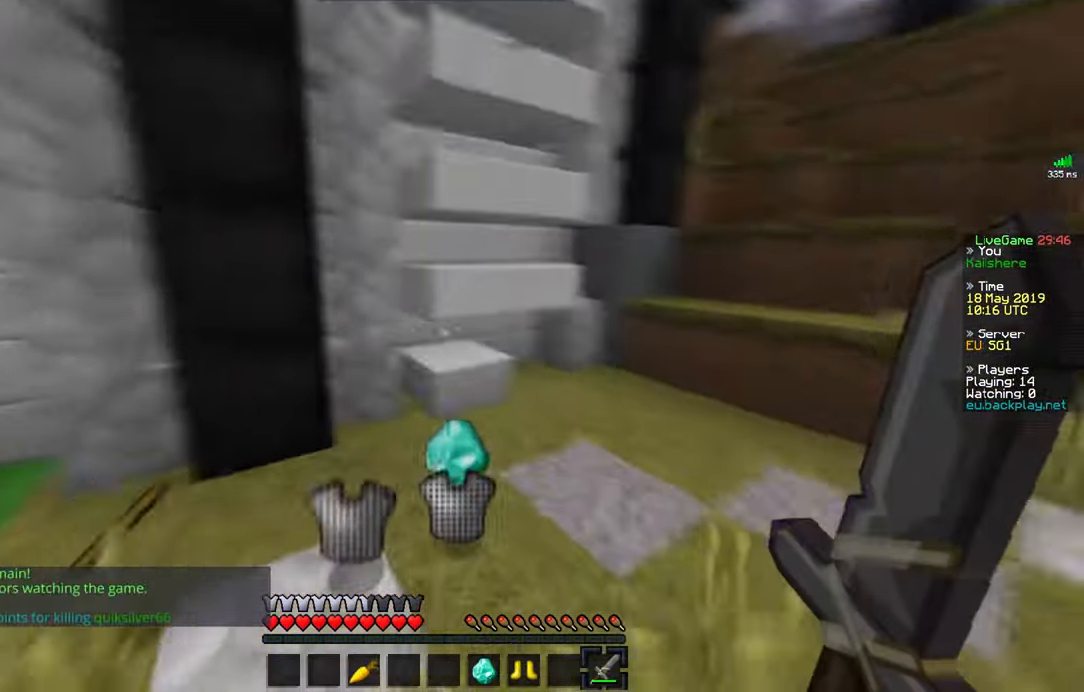
{"keys": ["w"], "mouse": [], "events": [[200, "d", "down"], [234, "w", "up"], [267, "a", "up"], [300, "w", "down"], [417, "d", "up"]]}
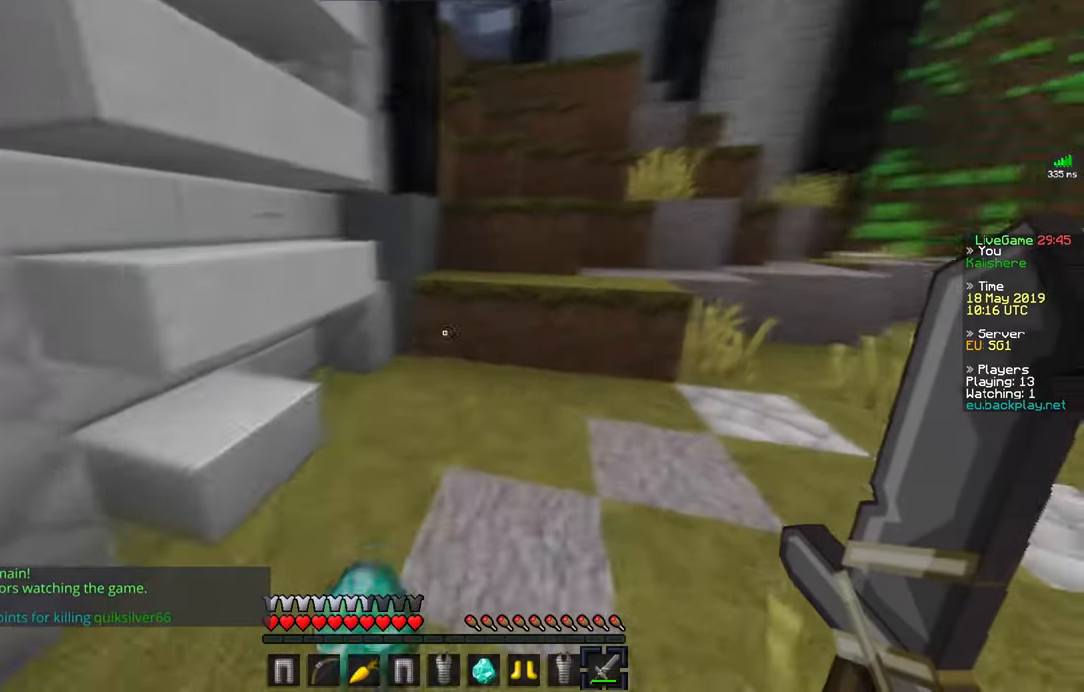
{"keys": ["space", "w"], "mouse": [], "events": [[100, "space", "down"]]}
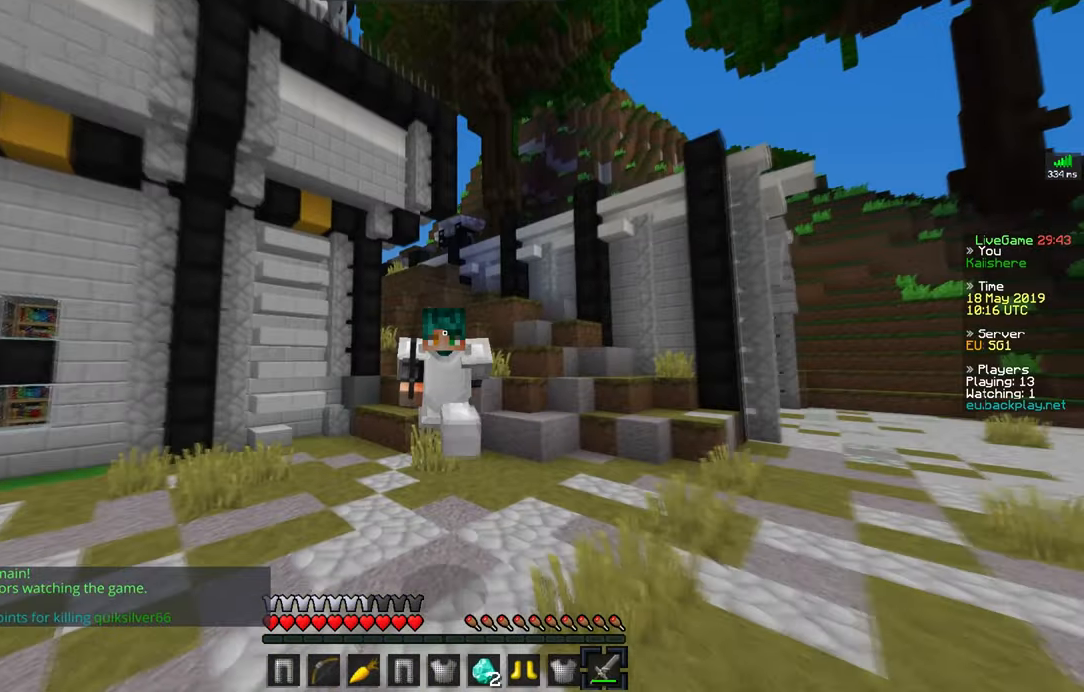
{"keys": ["space", "w"], "mouse": [], "events": []}
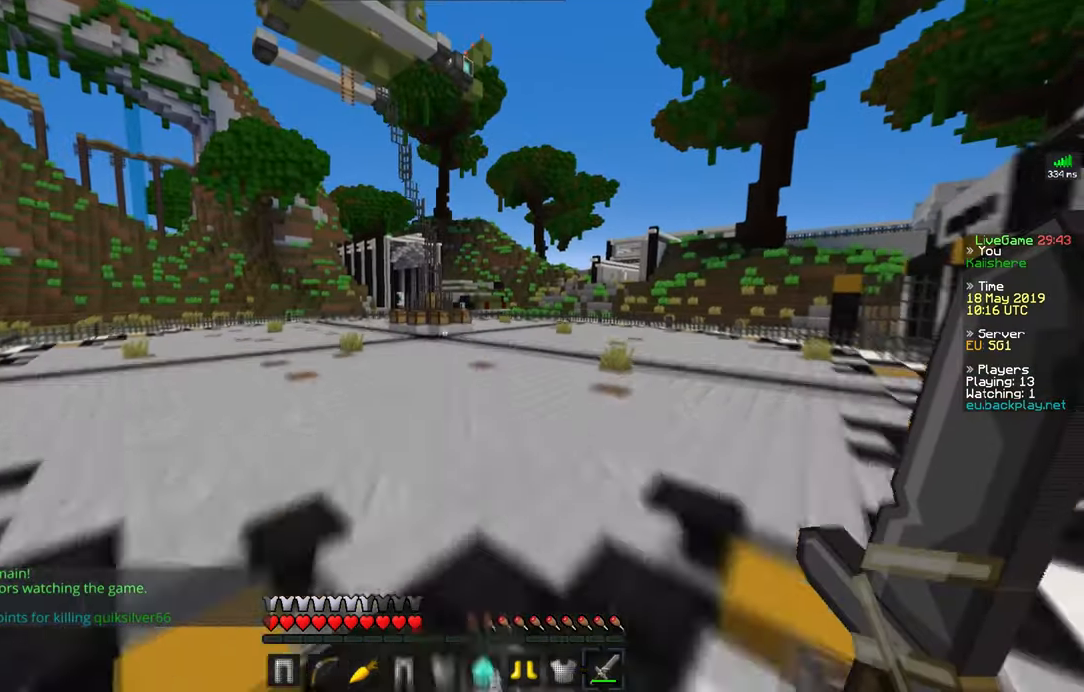
{"keys": ["space", "w"], "mouse": [], "events": []}
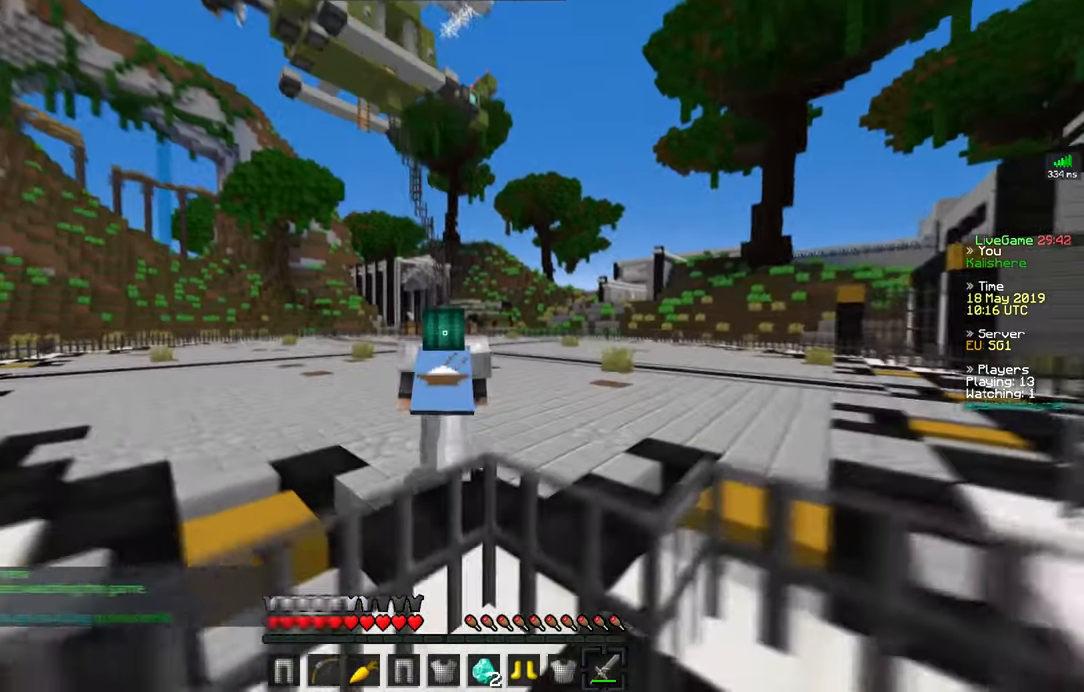
{"keys": ["space", "w"], "mouse": [], "events": []}
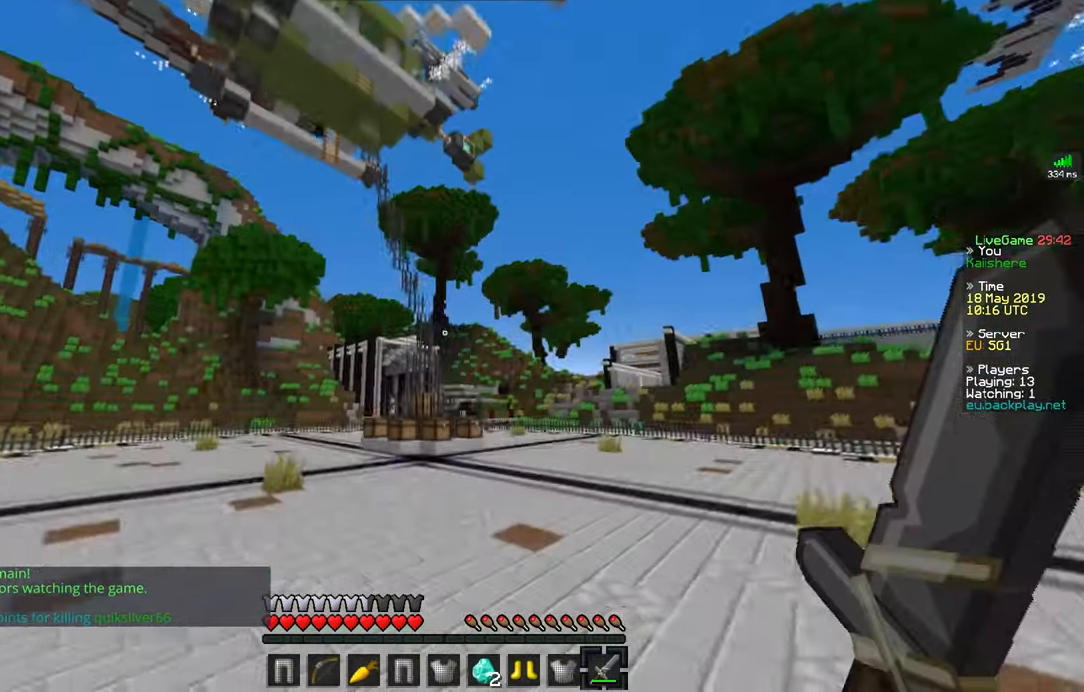
{"keys": ["space", "w"], "mouse": [], "events": []}
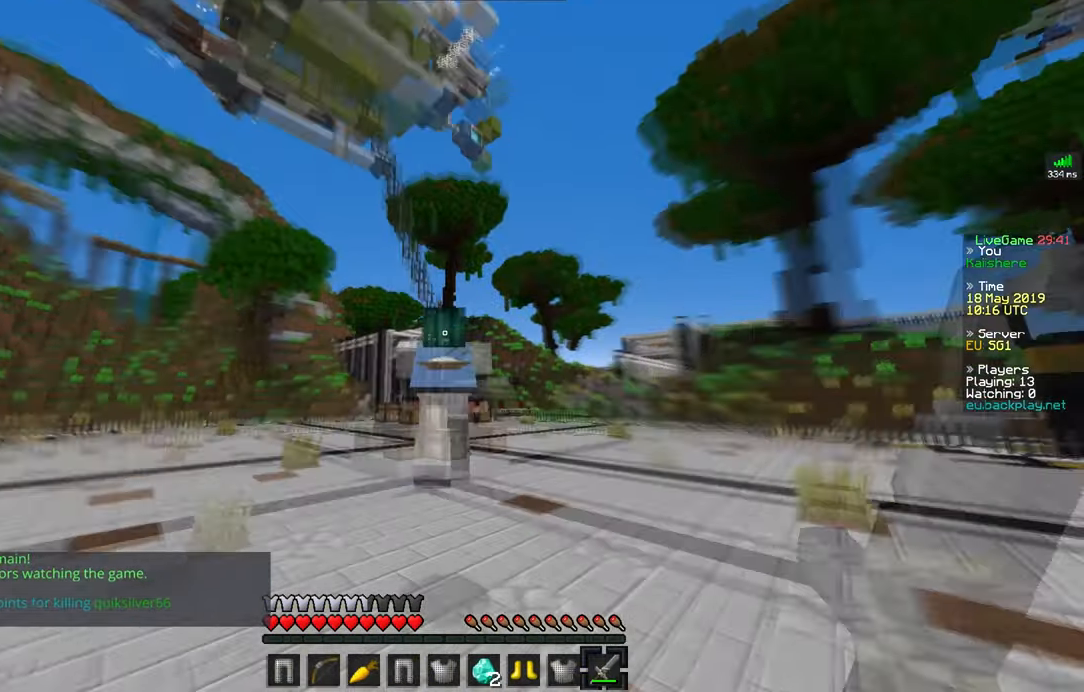
{"keys": ["space", "w"], "mouse": [], "events": []}
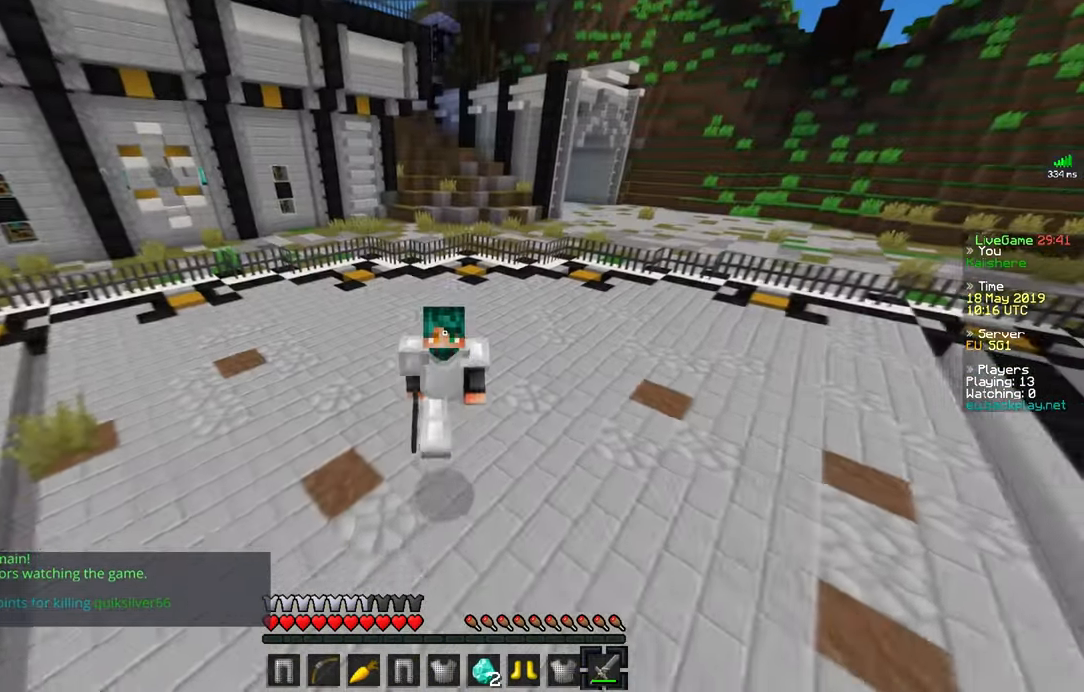
{"keys": ["w"], "mouse": [], "events": [[450, "space", "up"]]}
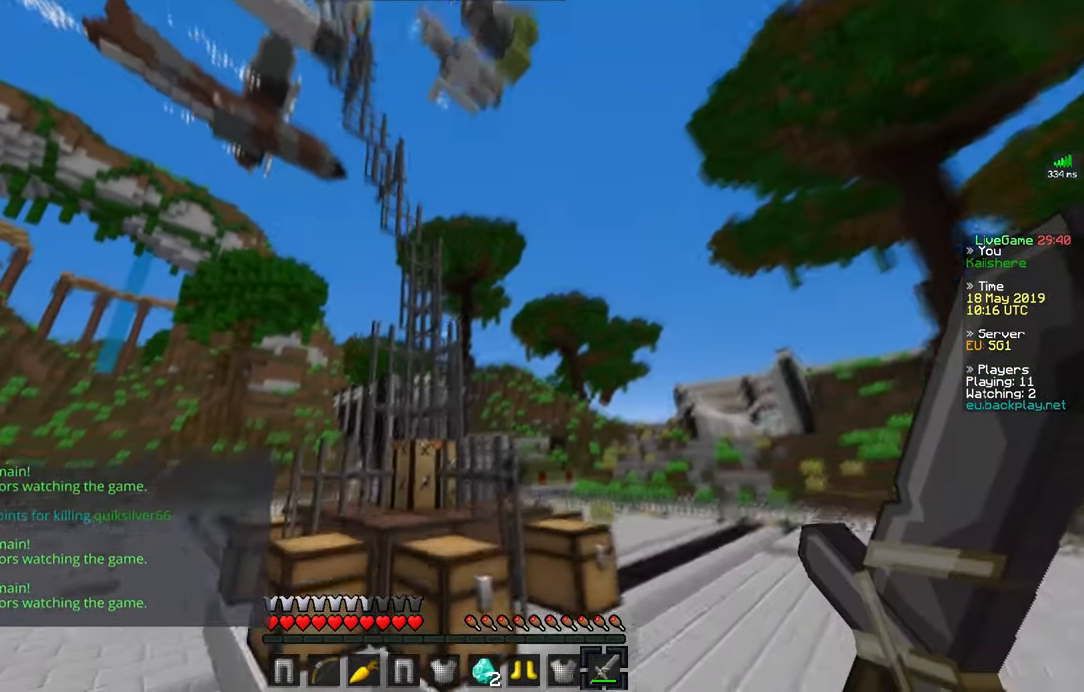
{"keys": [], "mouse": [], "events": [[384, "mouse_right", "down"], [401, "w", "up"], [467, "mouse_right", "up"]]}